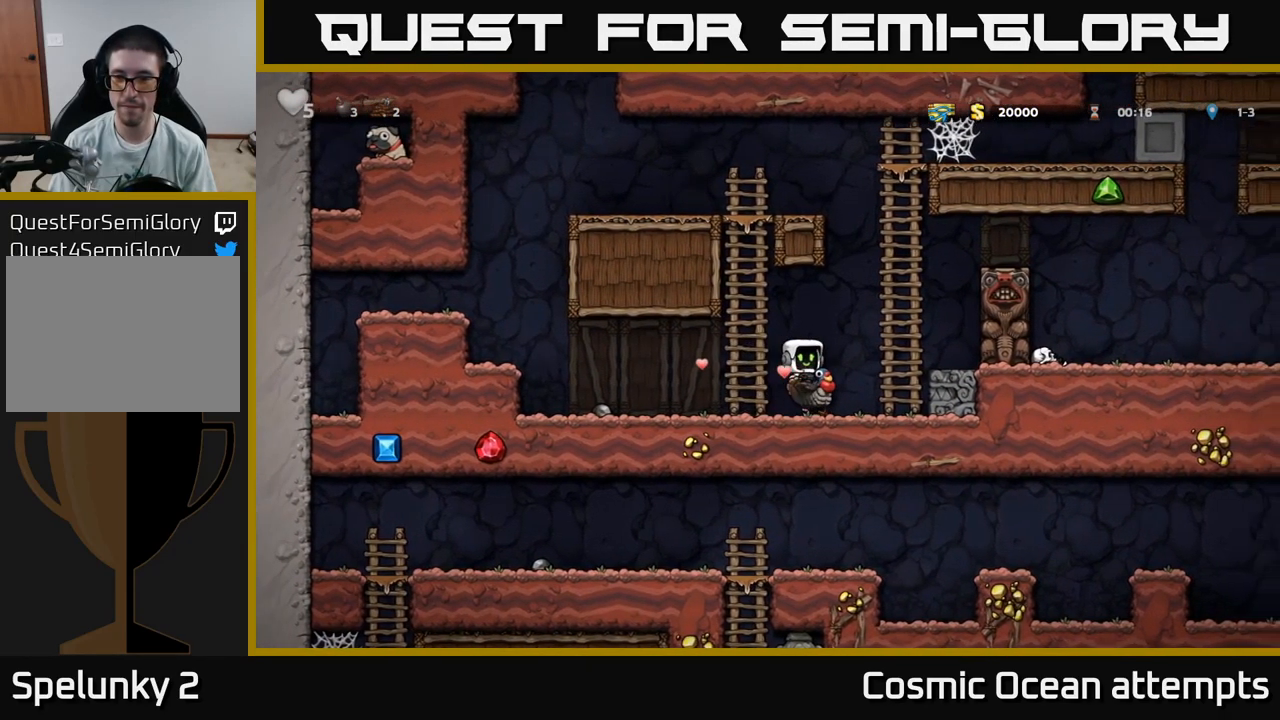
Gameplay with a controller (Xbox layout); each line is a JSON object with the inputs held at the frame after it. "events" lists button and stick changes between this image and that frame as [ms after this image, input, new state], when the widget could be followed in between.
{"buttons": ["DPAD_RIGHT"], "left_stick": "center", "right_stick": "center", "events": [[183, "A", "up"], [233, "A", "down"], [483, "A", "up"]]}
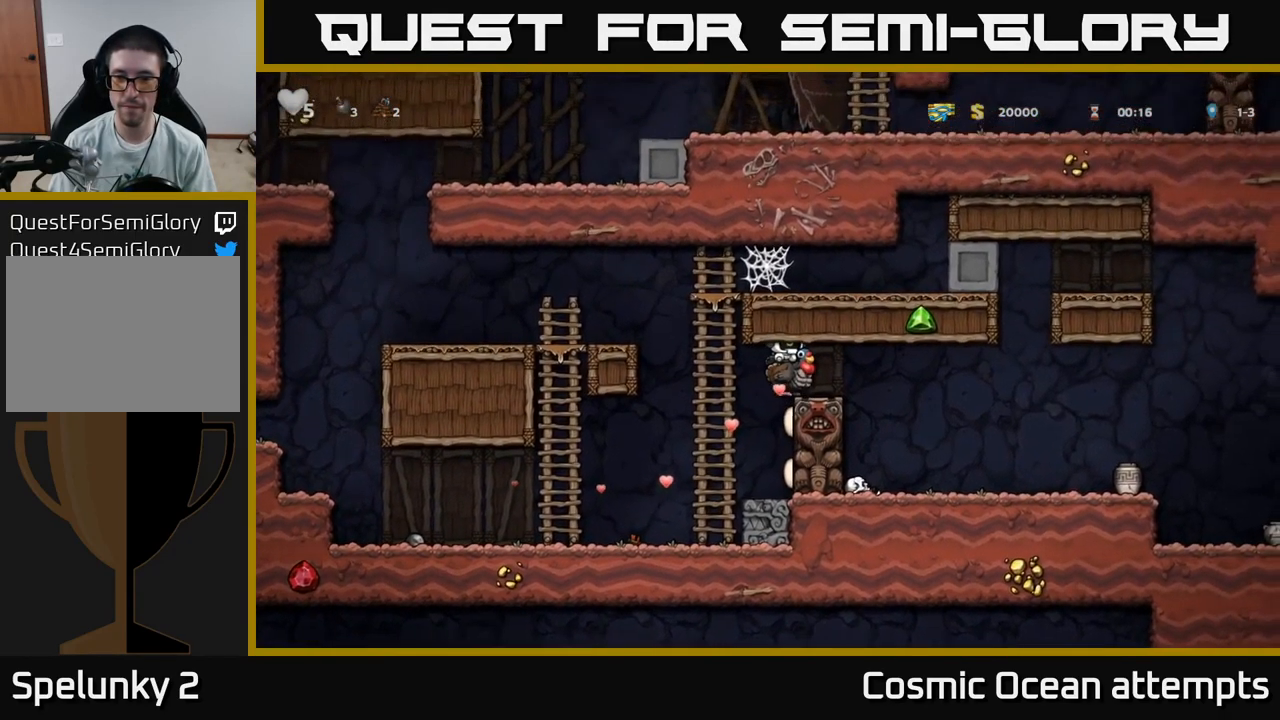
{"buttons": ["DPAD_RIGHT"], "left_stick": "center", "right_stick": "center", "events": []}
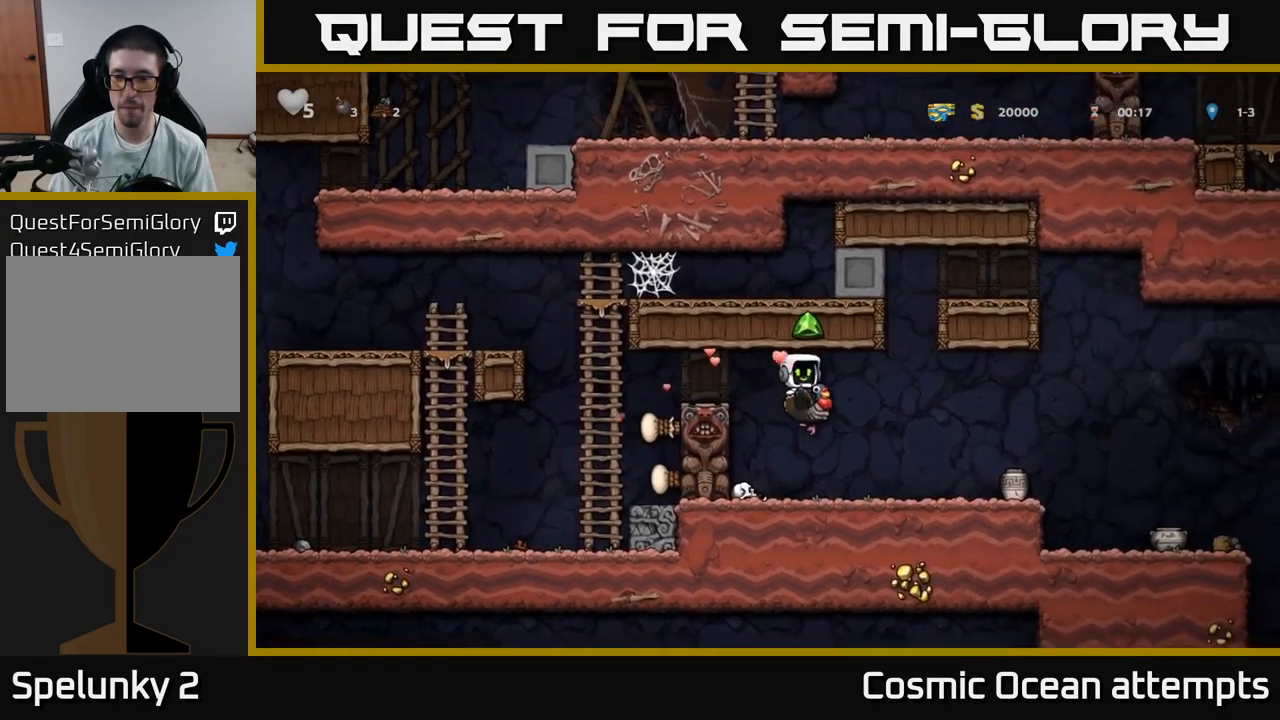
{"buttons": [], "left_stick": "center", "right_stick": "center", "events": [[250, "DPAD_RIGHT", "up"], [250, "X", "down"], [383, "X", "up"]]}
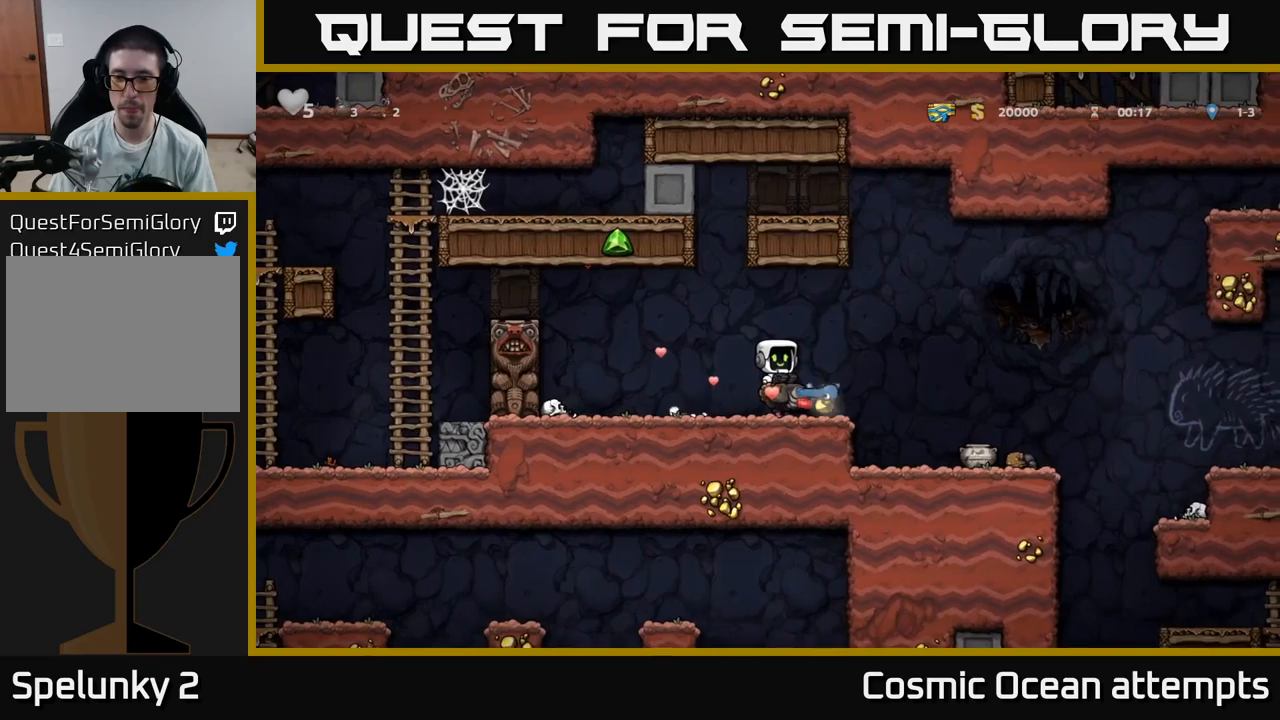
{"buttons": ["DPAD_RIGHT"], "left_stick": "center", "right_stick": "center", "events": [[500, "DPAD_RIGHT", "down"]]}
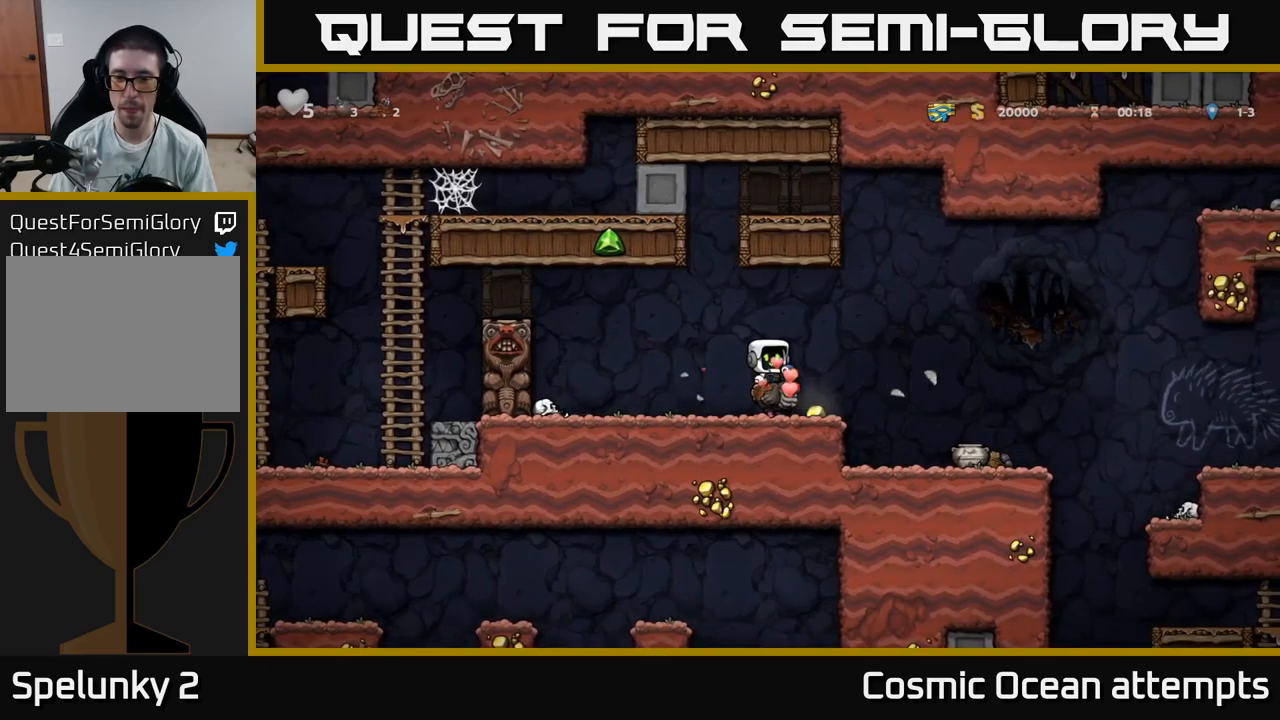
{"buttons": [], "left_stick": "center", "right_stick": "center", "events": [[283, "DPAD_RIGHT", "up"], [367, "X", "down"], [483, "X", "up"]]}
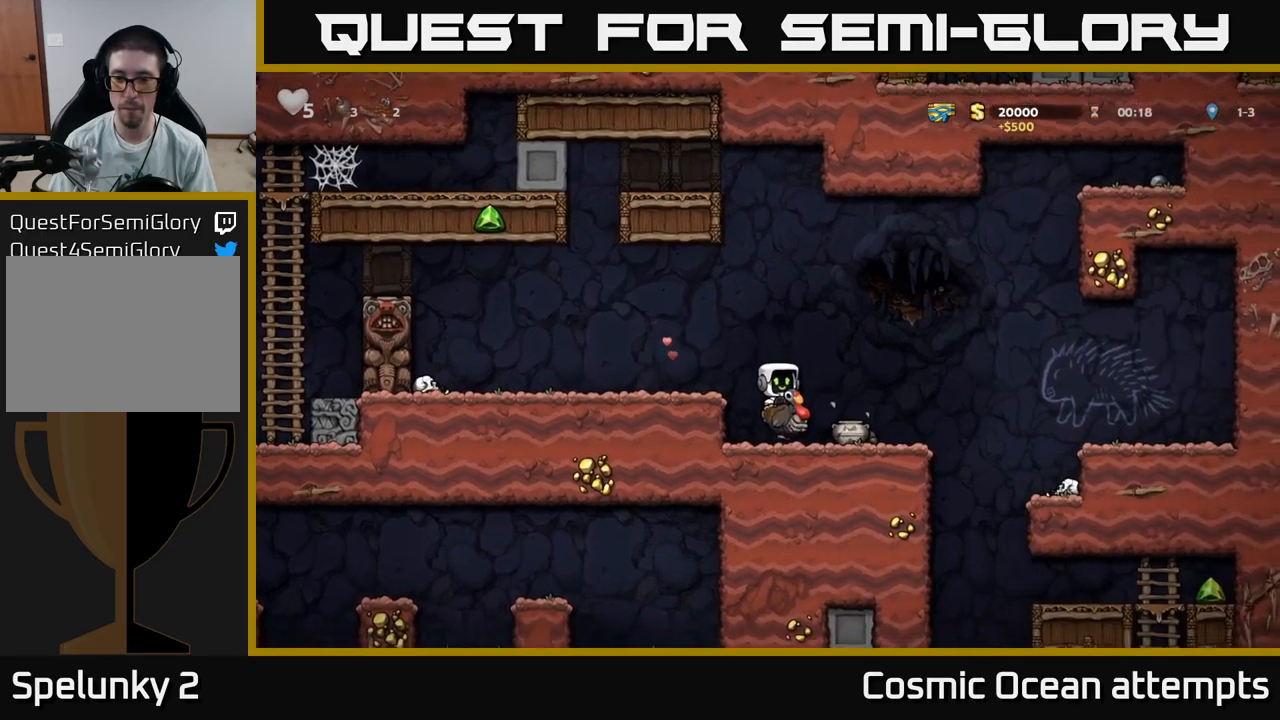
{"buttons": ["X"], "left_stick": "center", "right_stick": "center", "events": [[433, "DPAD_RIGHT", "down"], [483, "DPAD_RIGHT", "up"], [500, "X", "down"]]}
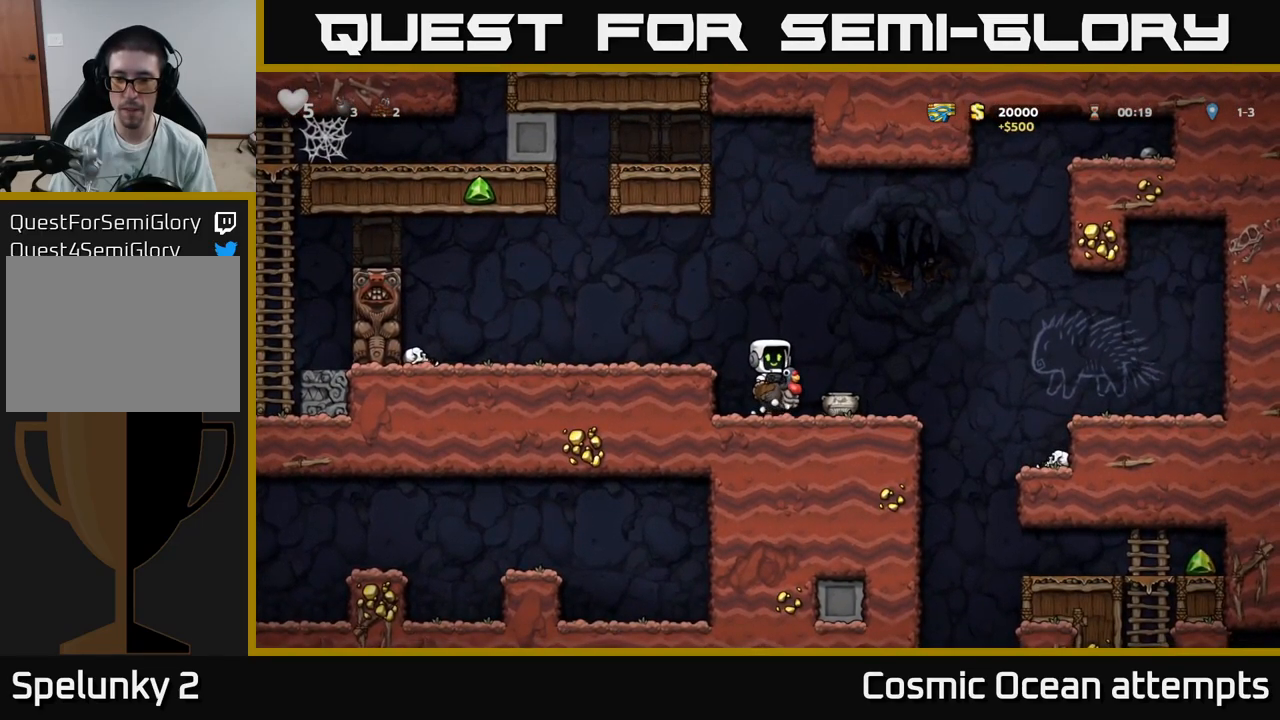
{"buttons": [], "left_stick": "center", "right_stick": "center", "events": [[117, "X", "up"]]}
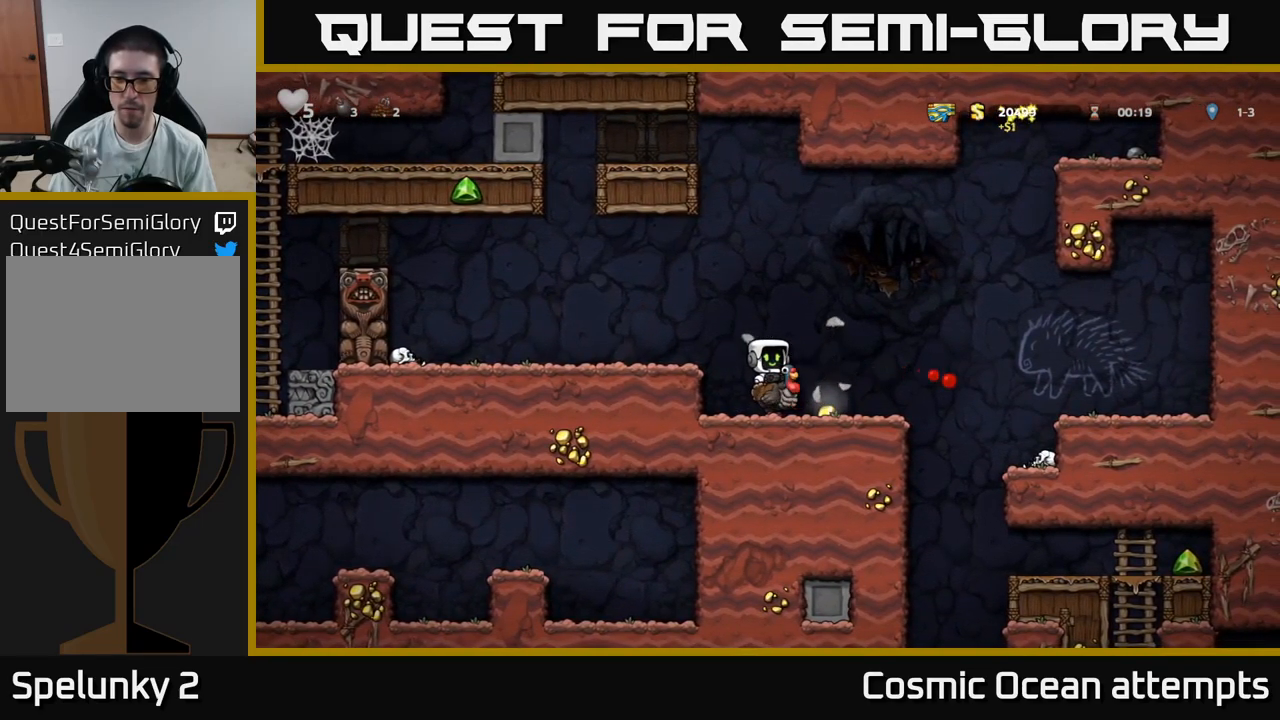
{"buttons": ["A", "DPAD_RIGHT"], "left_stick": "center", "right_stick": "center", "events": [[150, "DPAD_RIGHT", "down"], [500, "A", "down"]]}
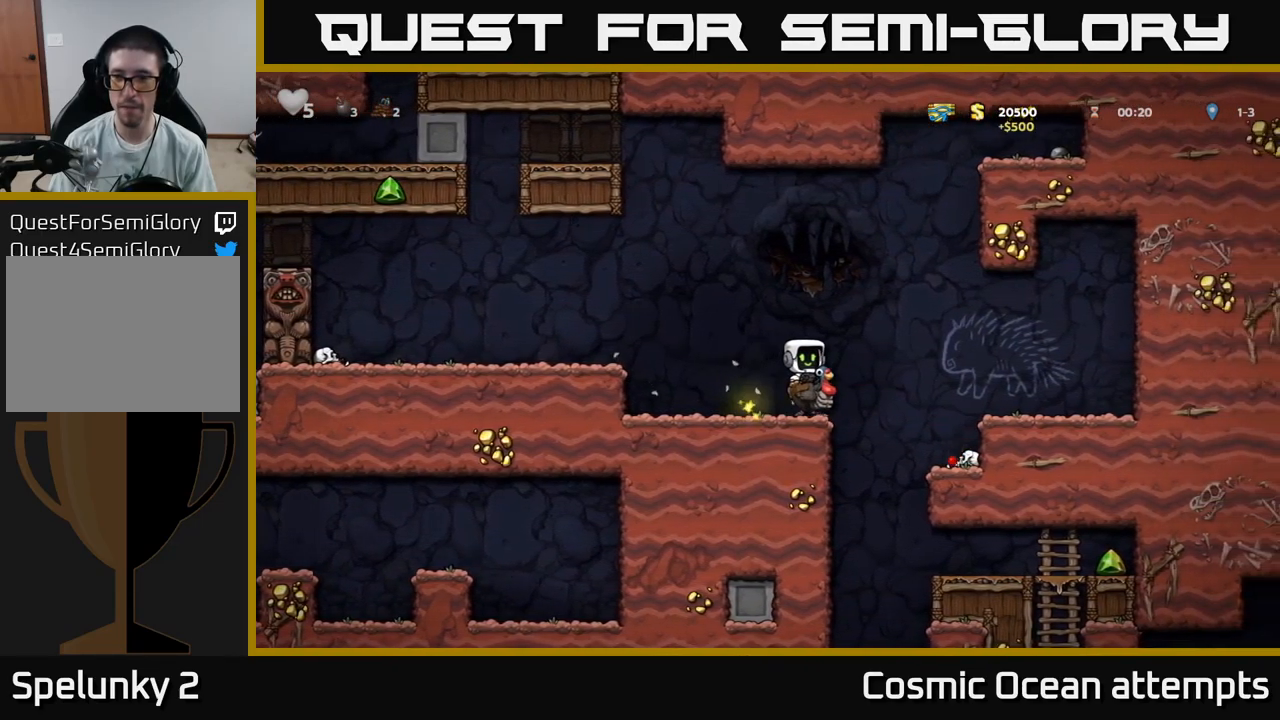
{"buttons": ["DPAD_RIGHT"], "left_stick": "center", "right_stick": "center", "events": [[133, "A", "up"]]}
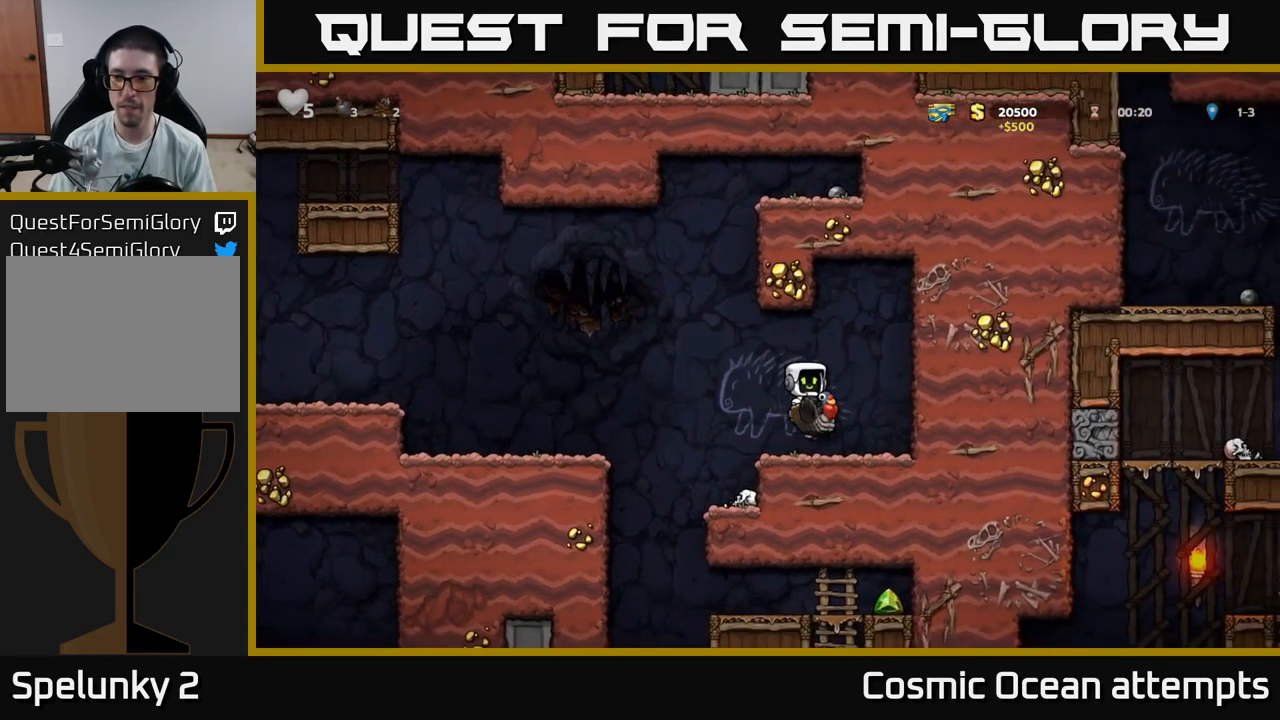
{"buttons": ["DPAD_LEFT"], "left_stick": "center", "right_stick": "center", "events": [[300, "DPAD_RIGHT", "up"], [367, "DPAD_LEFT", "down"]]}
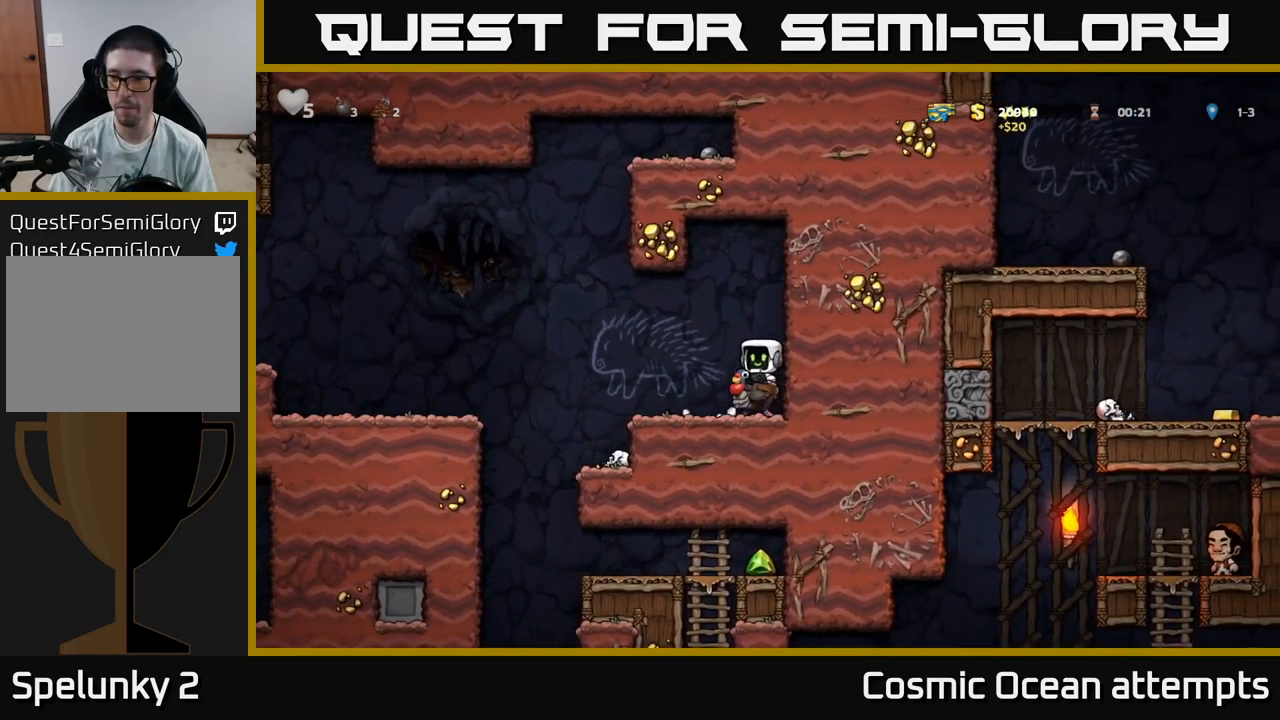
{"buttons": [], "left_stick": "center", "right_stick": "center", "events": [[433, "DPAD_LEFT", "up"]]}
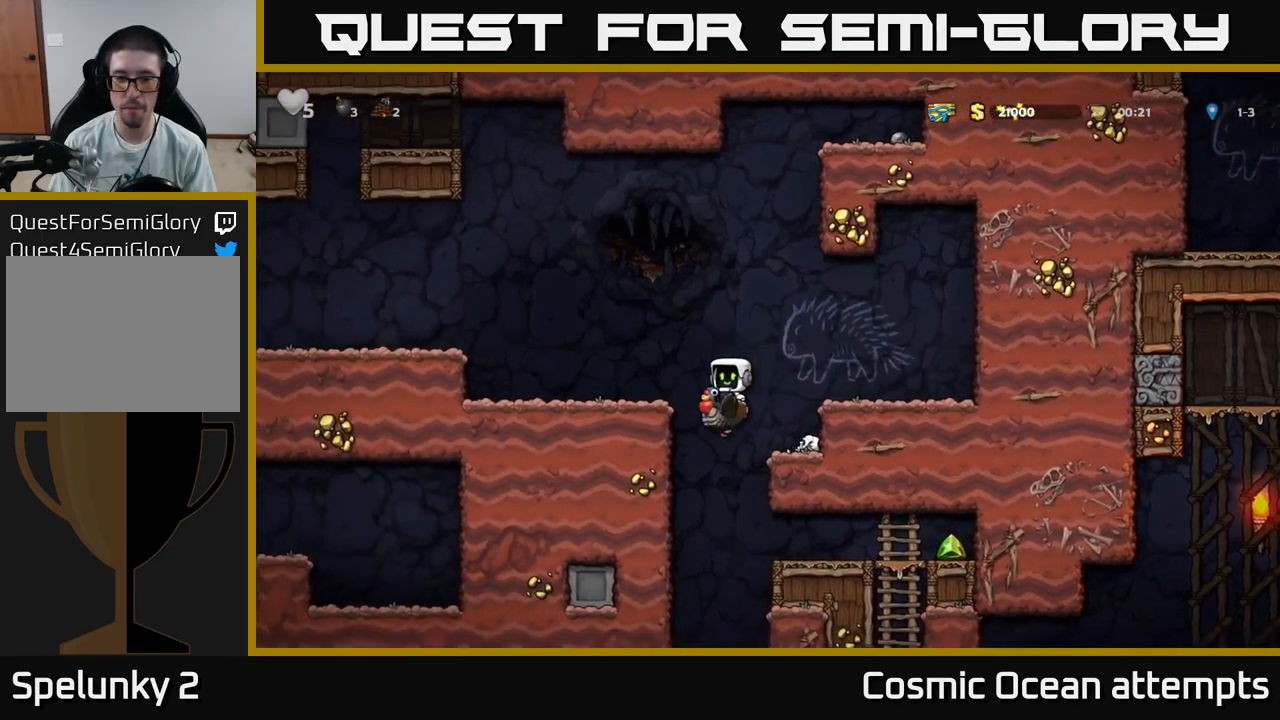
{"buttons": ["A", "DPAD_RIGHT"], "left_stick": "center", "right_stick": "center", "events": [[167, "A", "down"], [217, "DPAD_RIGHT", "down"]]}
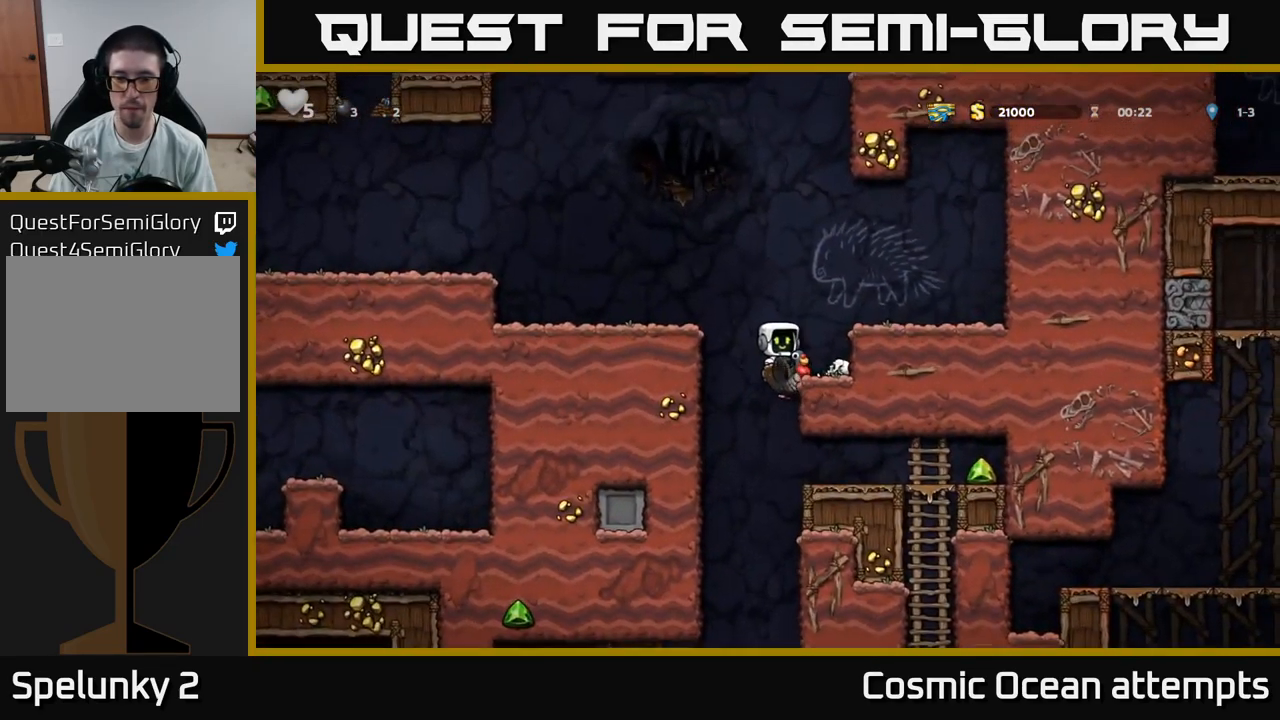
{"buttons": ["A", "DPAD_RIGHT"], "left_stick": "center", "right_stick": "center", "events": [[17, "A", "up"], [367, "A", "down"]]}
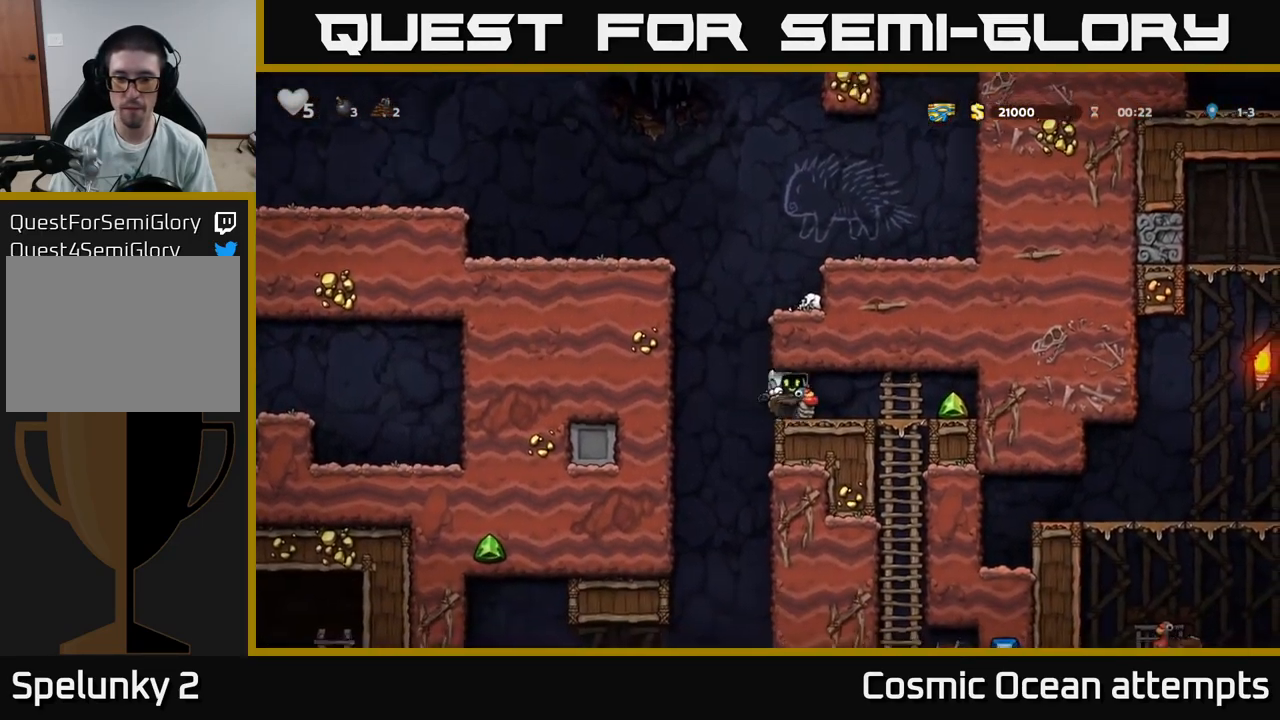
{"buttons": ["DPAD_RIGHT"], "left_stick": "center", "right_stick": "center", "events": [[166, "A", "up"]]}
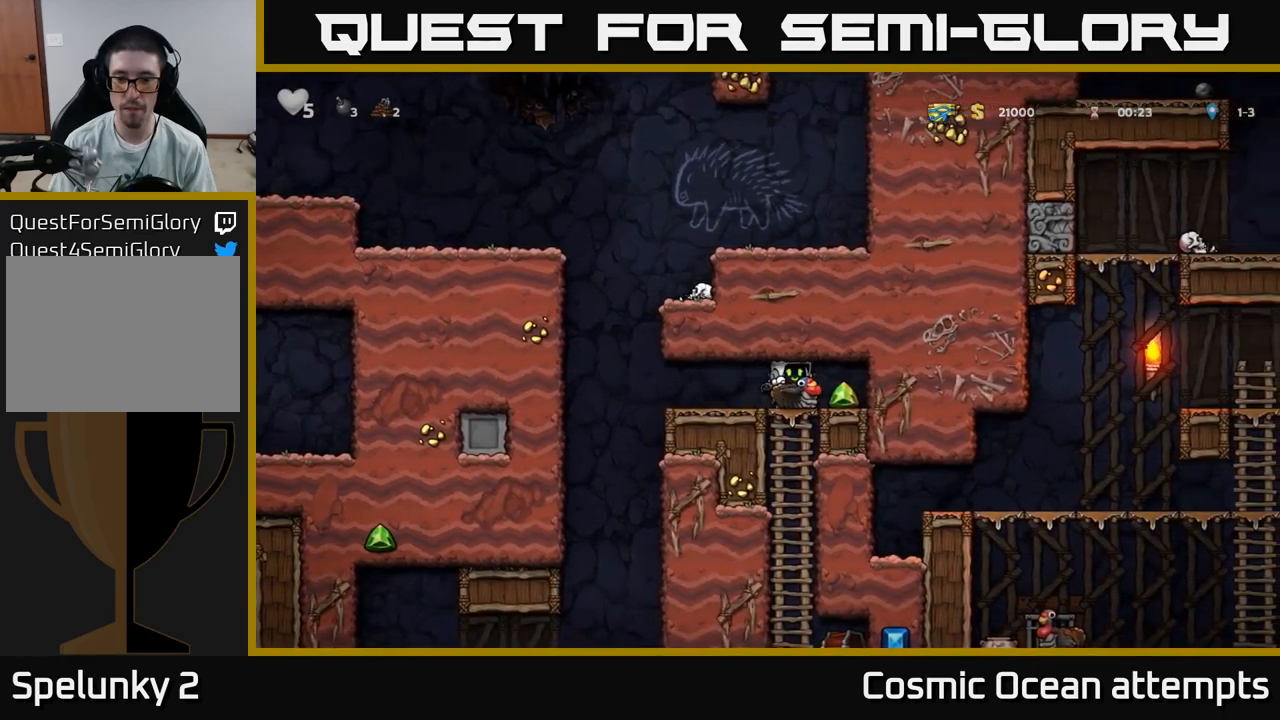
{"buttons": ["DPAD_DOWN"], "left_stick": "center", "right_stick": "center", "events": [[167, "DPAD_RIGHT", "up"], [200, "DPAD_LEFT", "down"], [467, "DPAD_DOWN", "down"], [467, "DPAD_LEFT", "up"]]}
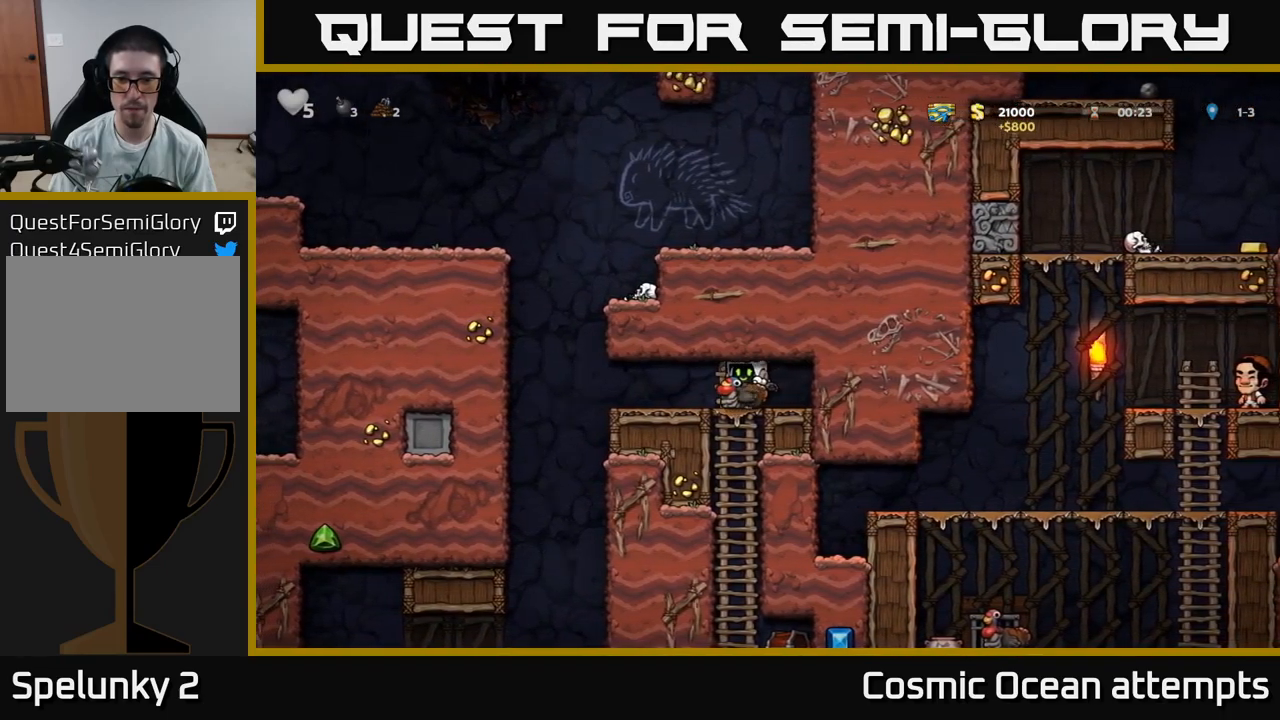
{"buttons": ["DPAD_LEFT"], "left_stick": "center", "right_stick": "center", "events": [[167, "DPAD_DOWN", "up"], [334, "DPAD_LEFT", "down"]]}
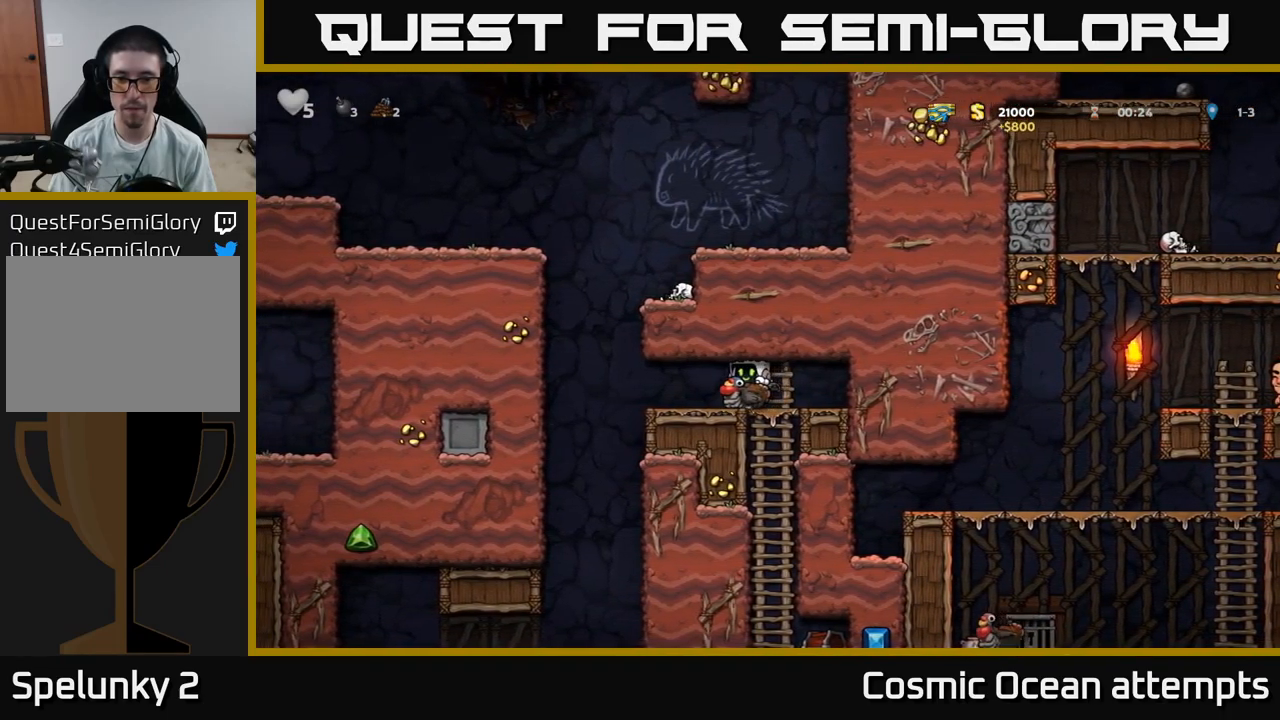
{"buttons": ["DPAD_DOWN"], "left_stick": "center", "right_stick": "center", "events": [[134, "DPAD_DOWN", "down"], [150, "DPAD_LEFT", "up"], [200, "A", "down"], [200, "DPAD_RIGHT", "down"], [250, "DPAD_DOWN", "up"], [284, "A", "up"], [484, "DPAD_DOWN", "down"], [500, "DPAD_RIGHT", "up"]]}
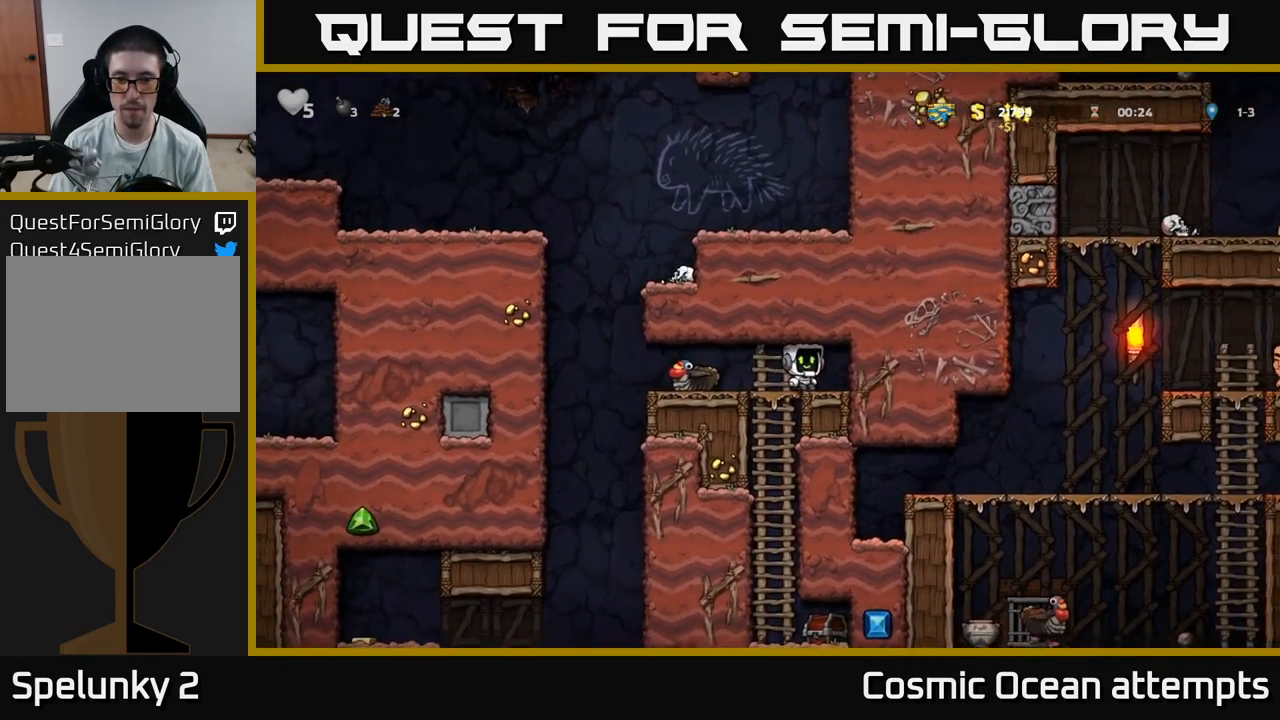
{"buttons": ["DPAD_DOWN"], "left_stick": "center", "right_stick": "center", "events": [[67, "A", "down"], [150, "A", "up"], [200, "DPAD_DOWN", "up"], [317, "DPAD_LEFT", "down"], [450, "DPAD_DOWN", "down"], [450, "DPAD_LEFT", "up"]]}
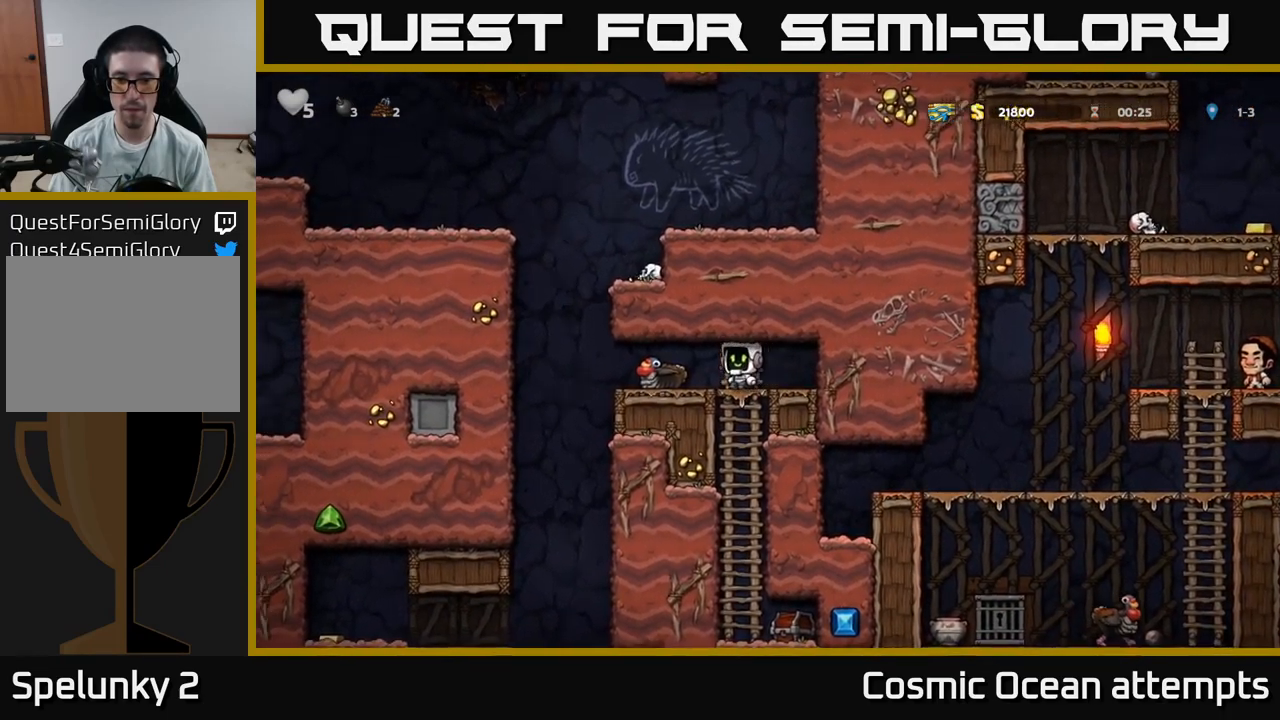
{"buttons": ["X"], "left_stick": "center", "right_stick": "center", "events": [[50, "A", "down"], [167, "A", "up"], [200, "DPAD_DOWN", "up"], [417, "X", "down"]]}
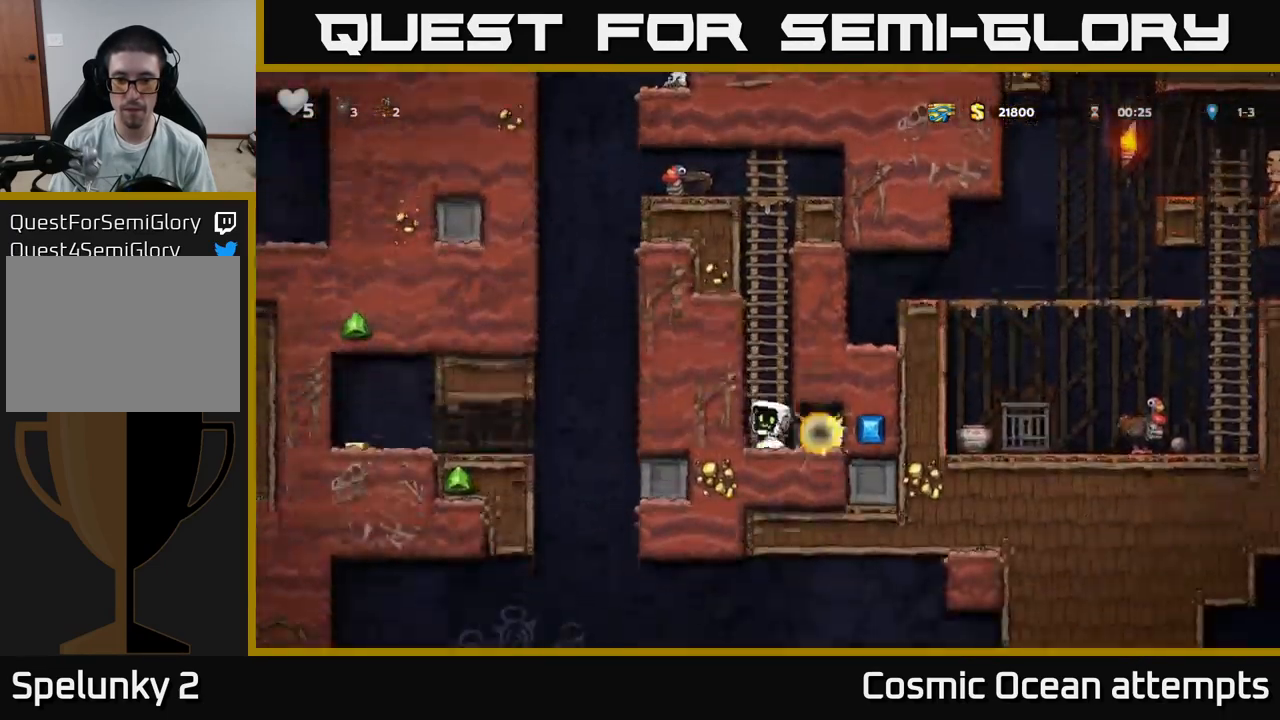
{"buttons": ["DPAD_RIGHT"], "left_stick": "center", "right_stick": "center", "events": [[17, "DPAD_RIGHT", "down"], [34, "X", "up"], [84, "DPAD_RIGHT", "up"], [400, "DPAD_RIGHT", "down"]]}
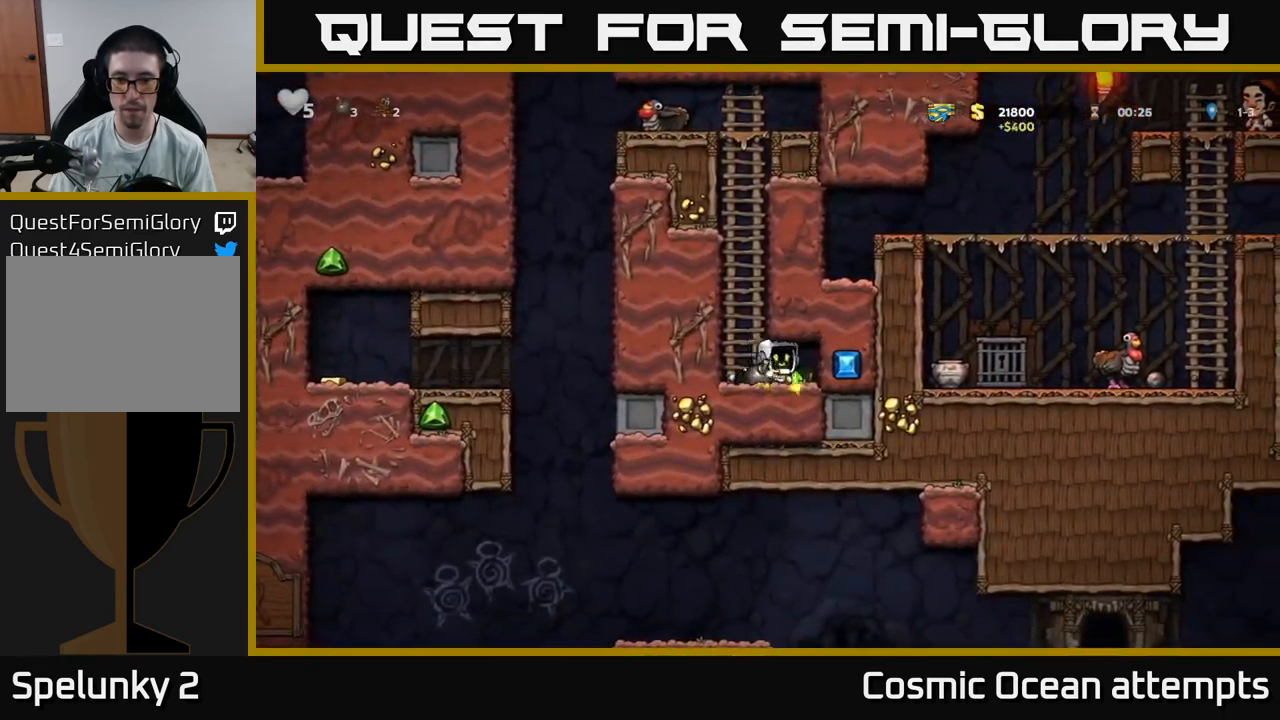
{"buttons": ["A", "DPAD_UP"], "left_stick": "center", "right_stick": "center", "events": [[134, "DPAD_RIGHT", "up"], [184, "DPAD_LEFT", "down"], [400, "DPAD_UP", "down"], [417, "DPAD_LEFT", "up"], [434, "A", "down"]]}
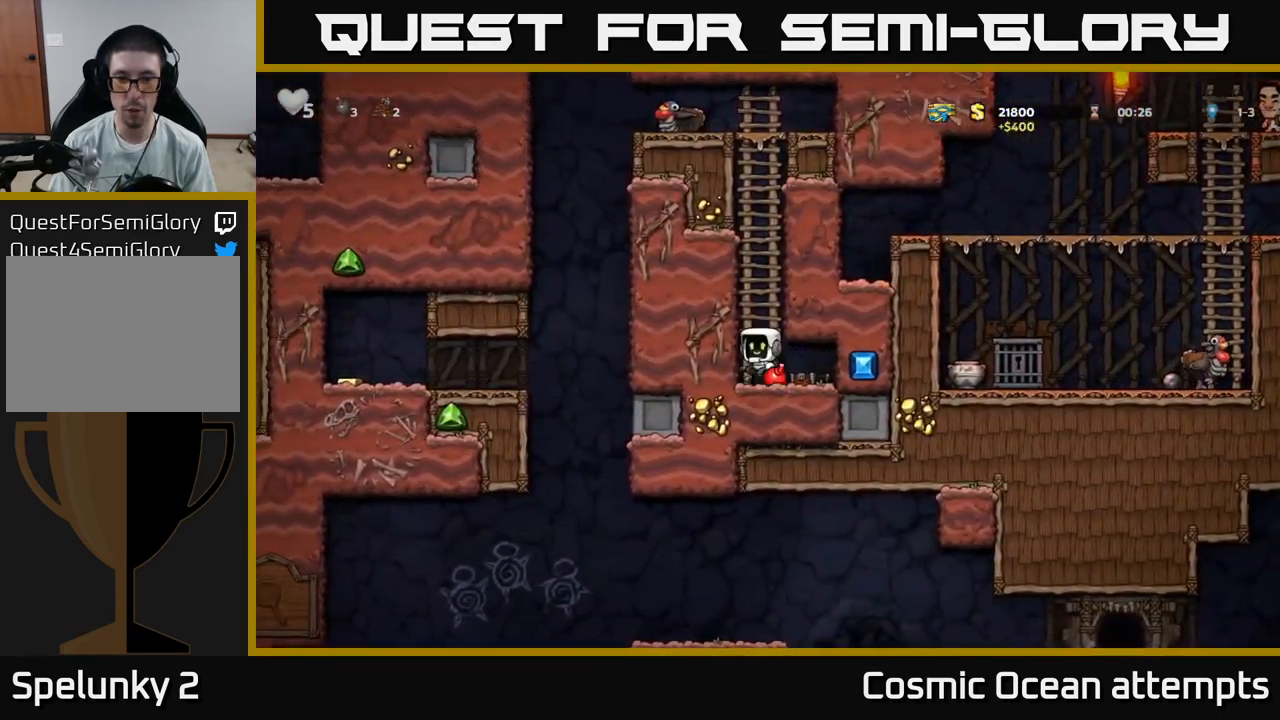
{"buttons": ["DPAD_UP"], "left_stick": "center", "right_stick": "center", "events": [[34, "A", "up"]]}
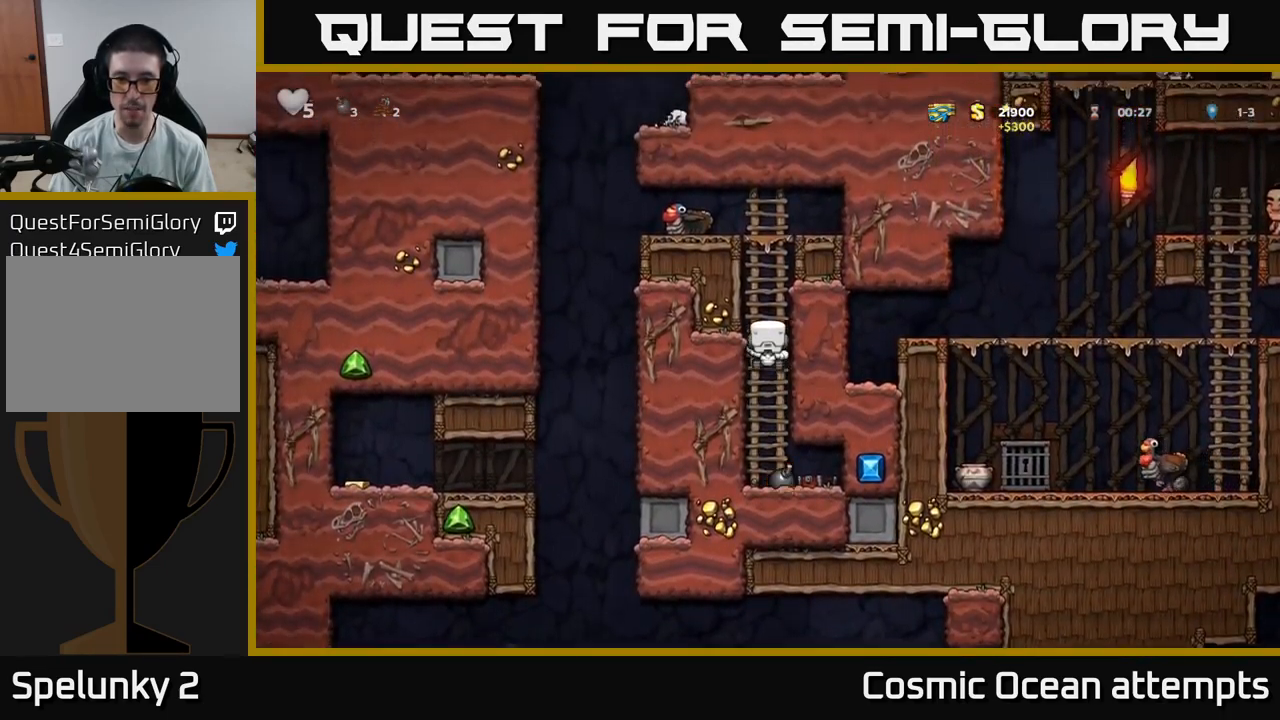
{"buttons": [], "left_stick": "center", "right_stick": "center", "events": [[334, "DPAD_UP", "up"]]}
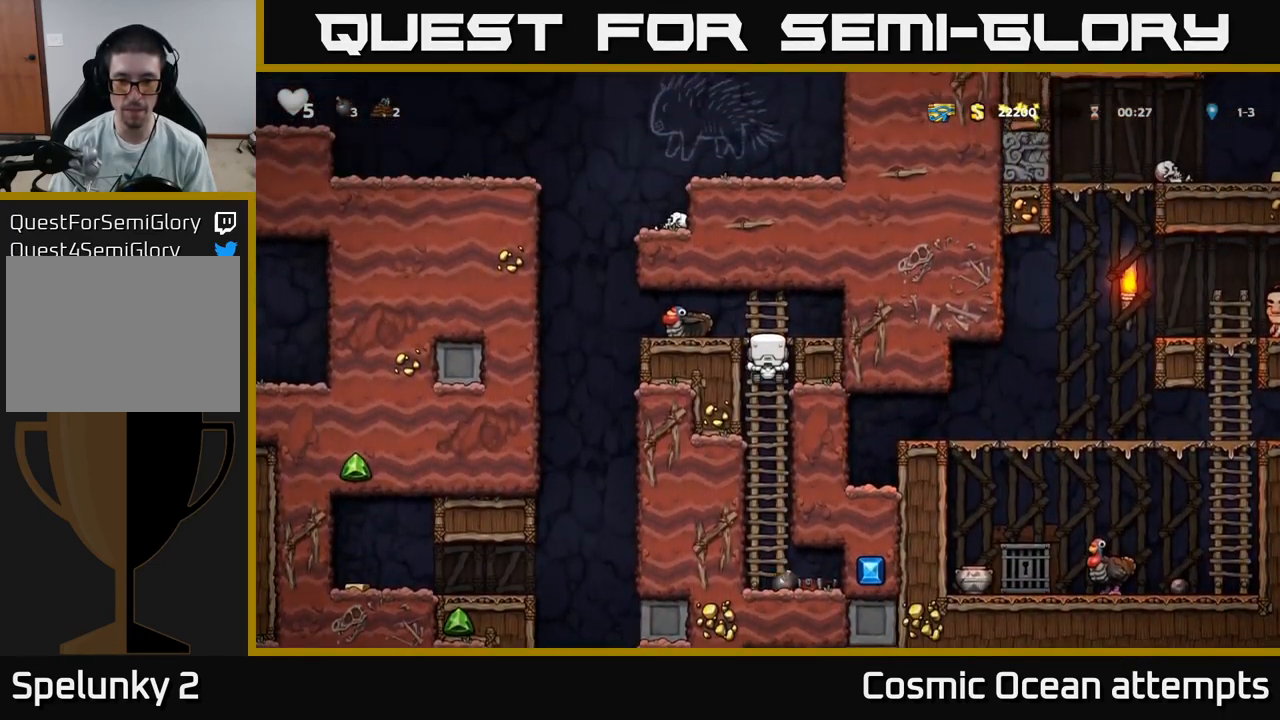
{"buttons": [], "left_stick": "center", "right_stick": "center", "events": [[151, "DPAD_UP", "down"], [284, "DPAD_UP", "up"]]}
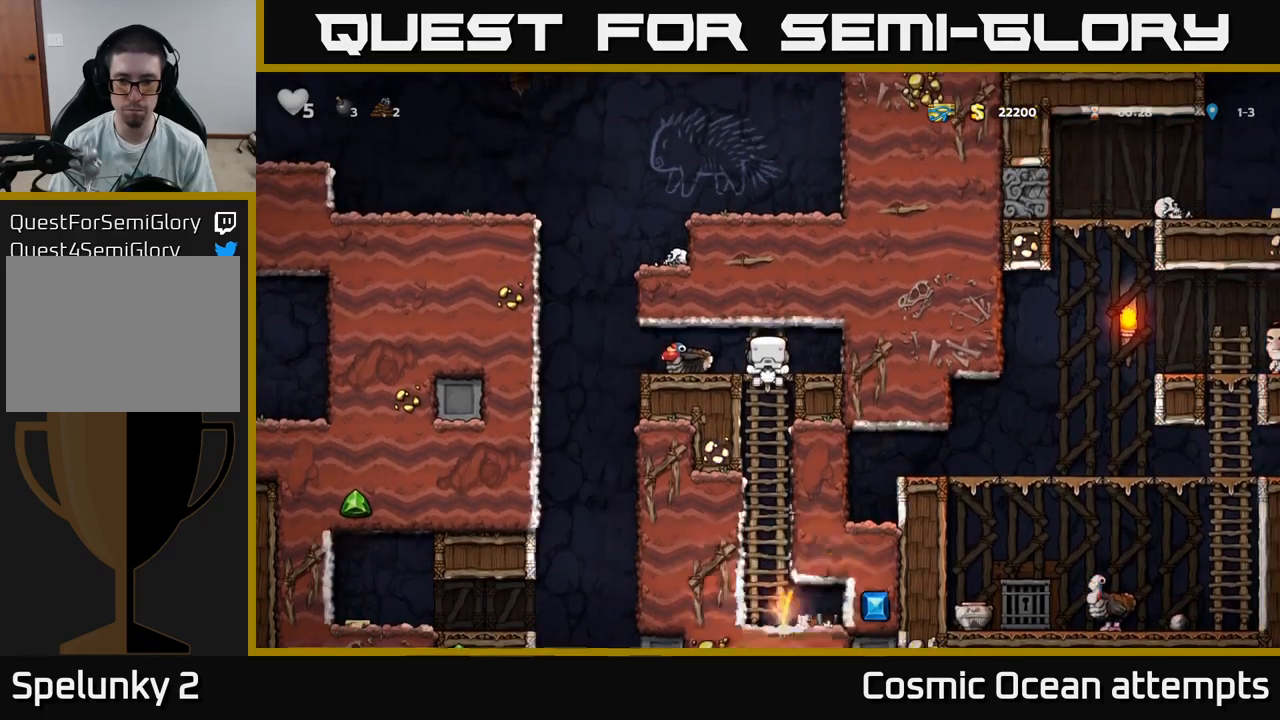
{"buttons": [], "left_stick": "center", "right_stick": "center", "events": []}
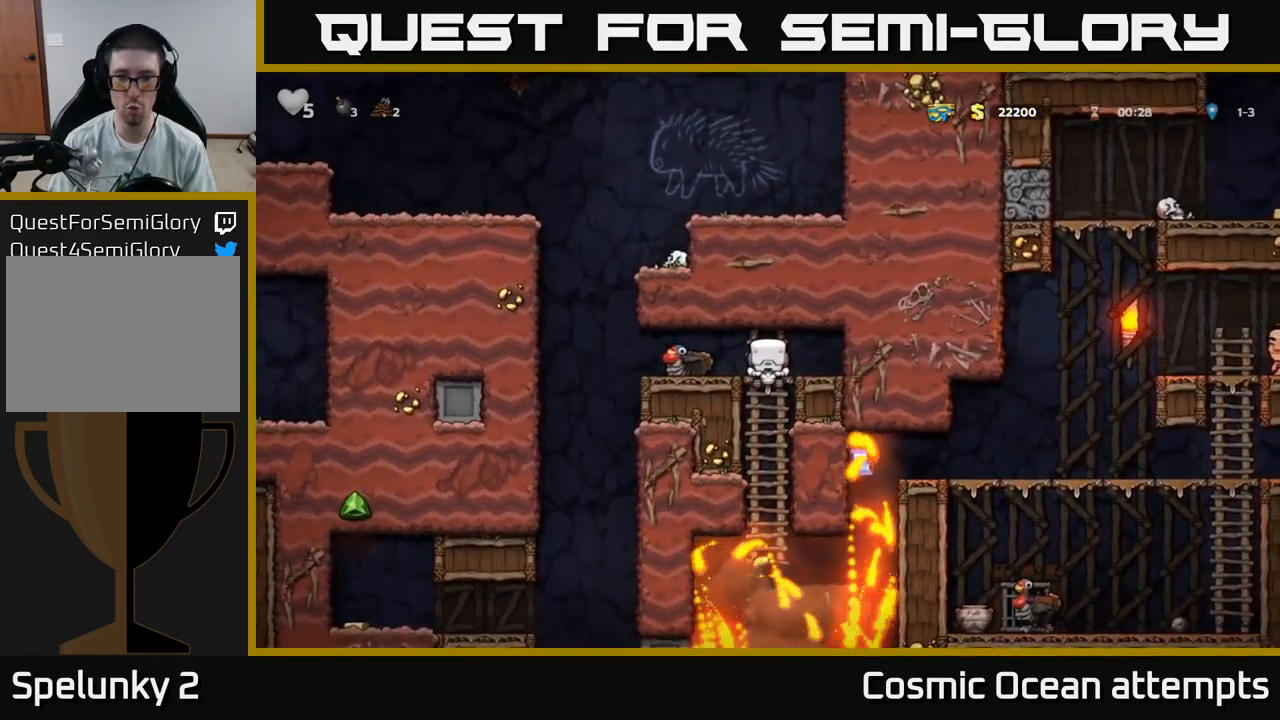
{"buttons": [], "left_stick": "center", "right_stick": "center", "events": [[16, "A", "down"], [50, "DPAD_LEFT", "down"], [150, "A", "up"], [216, "DPAD_LEFT", "up"], [283, "DPAD_DOWN", "down"], [466, "DPAD_DOWN", "up"]]}
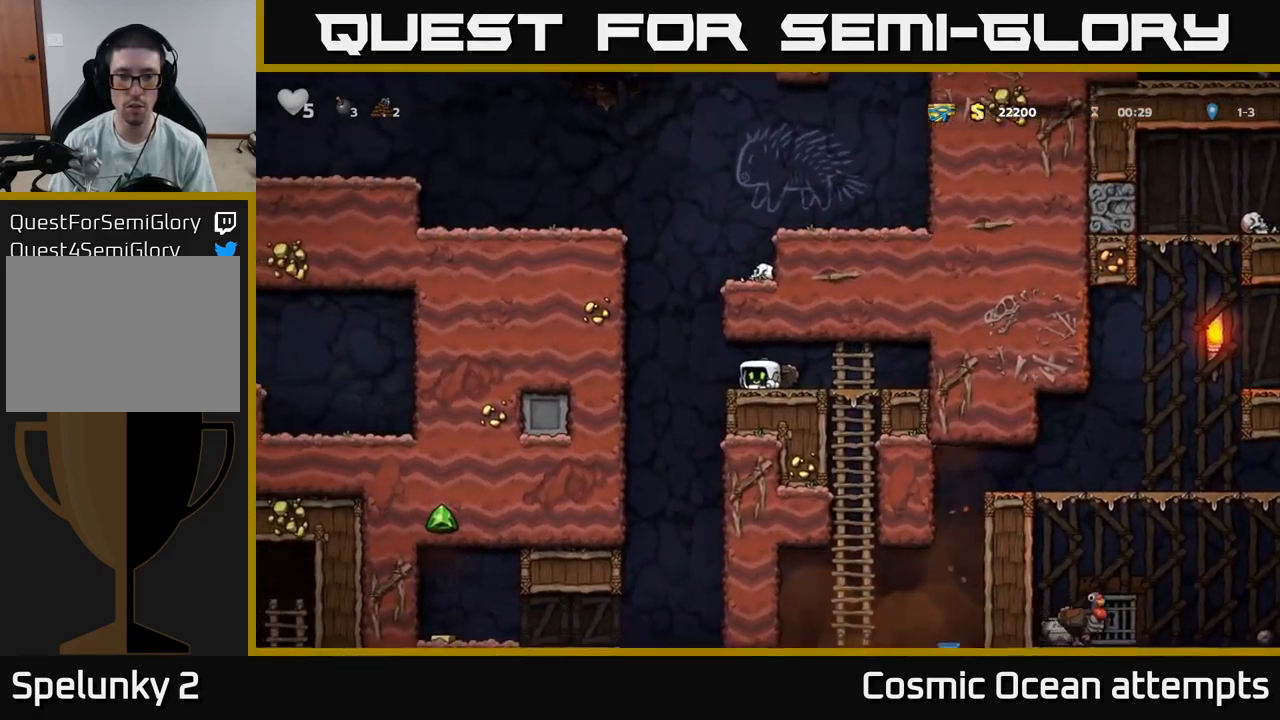
{"buttons": ["DPAD_LEFT"], "left_stick": "center", "right_stick": "center", "events": [[216, "A", "down"], [316, "A", "up"], [500, "DPAD_LEFT", "down"]]}
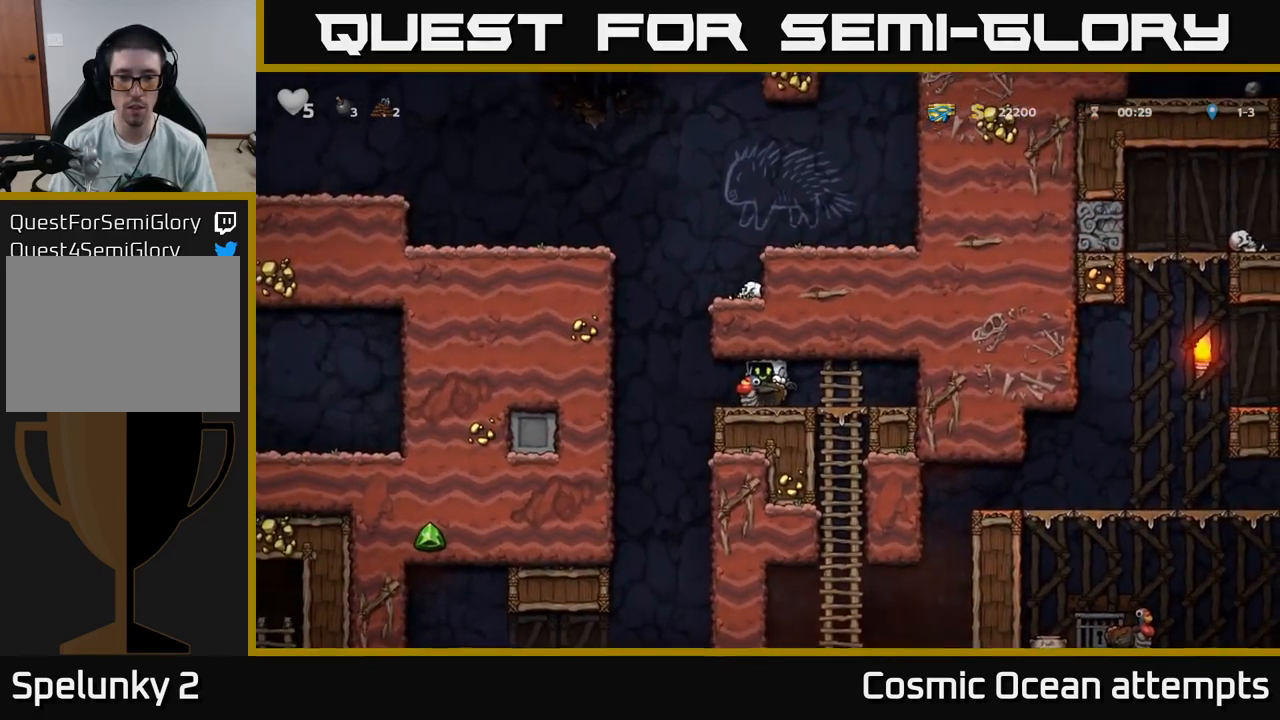
{"buttons": ["DPAD_LEFT"], "left_stick": "center", "right_stick": "center", "events": []}
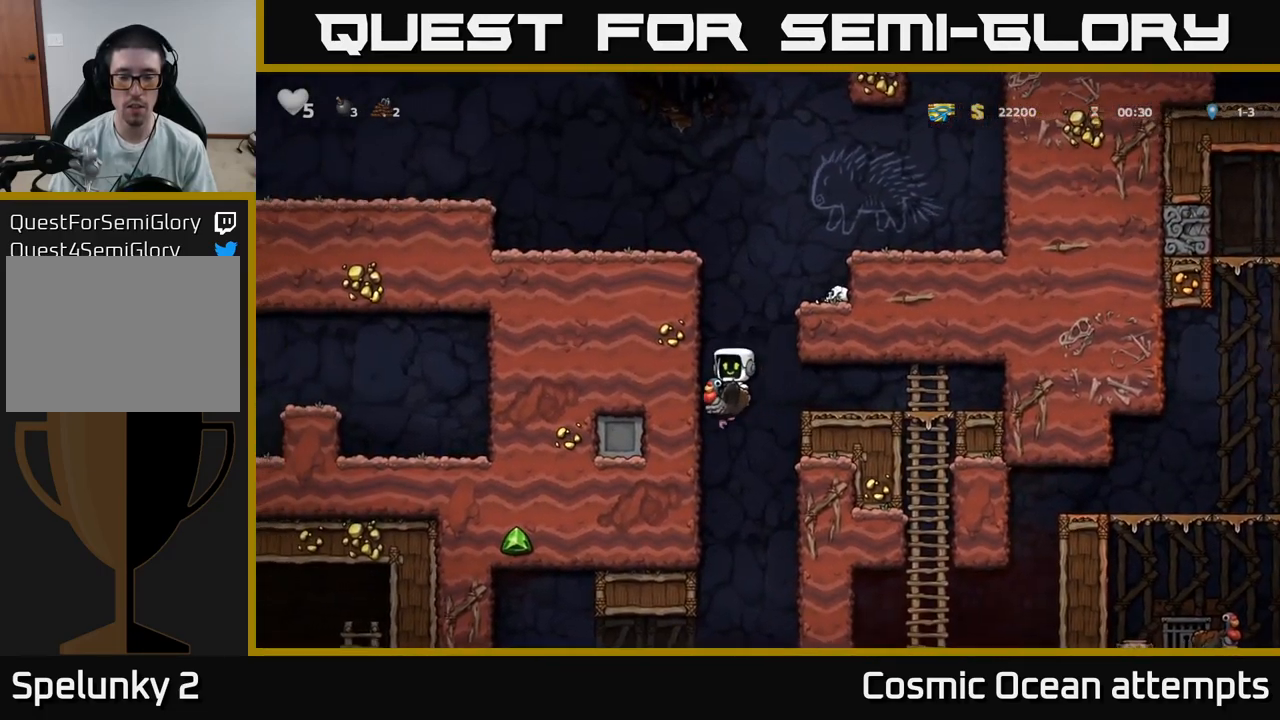
{"buttons": ["A", "DPAD_LEFT"], "left_stick": "center", "right_stick": "center", "events": [[350, "A", "down"]]}
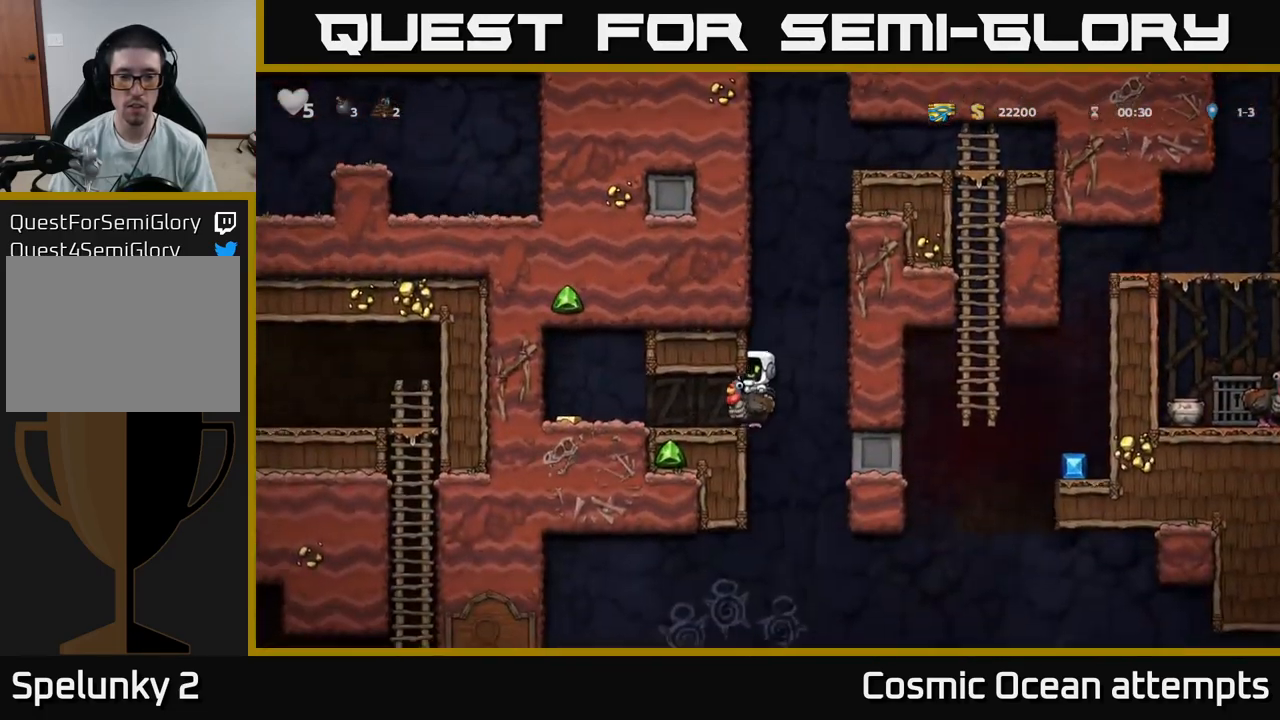
{"buttons": ["DPAD_LEFT"], "left_stick": "center", "right_stick": "center", "events": [[250, "A", "up"]]}